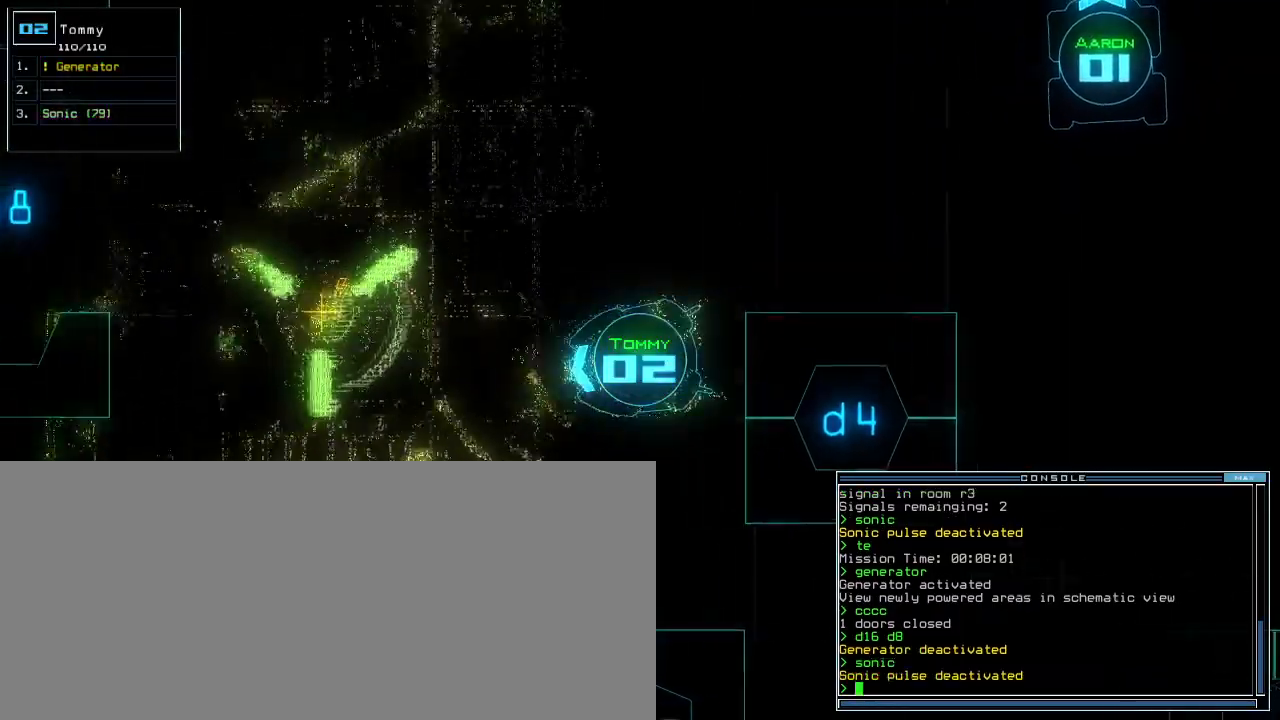
Gameplay with keyboard; each line is a JSON object with the keys held at the frame after it. "events" lists presses ("down") and releases ("up") of ".", "0", "1", "2", "3", "4", "5", "6", "7", "8", "9", "a", "b", "backspace", "c", "caps_lock", "comma", "ctrl_l", "ctrl_r", "d", "down", "e", "equals", "escape", "f", "f5", "g", "h", "i", "j", "k", "l", "left", "m", "minus", "n", "o", "p", "q", "quote", "r", "return", "right", "s", "semicolon", "shift_l", "shift_r", "space", "t", "tab", "tilde", "u", "up", "v", "w", "x", "y" and "z" between this image and that frame as [ms after this image, input, new state], when the widget could be followed in between. No other keys are recorded. Mouse input is not recorded.
{"keys": [], "events": [[380, "up", "up"]]}
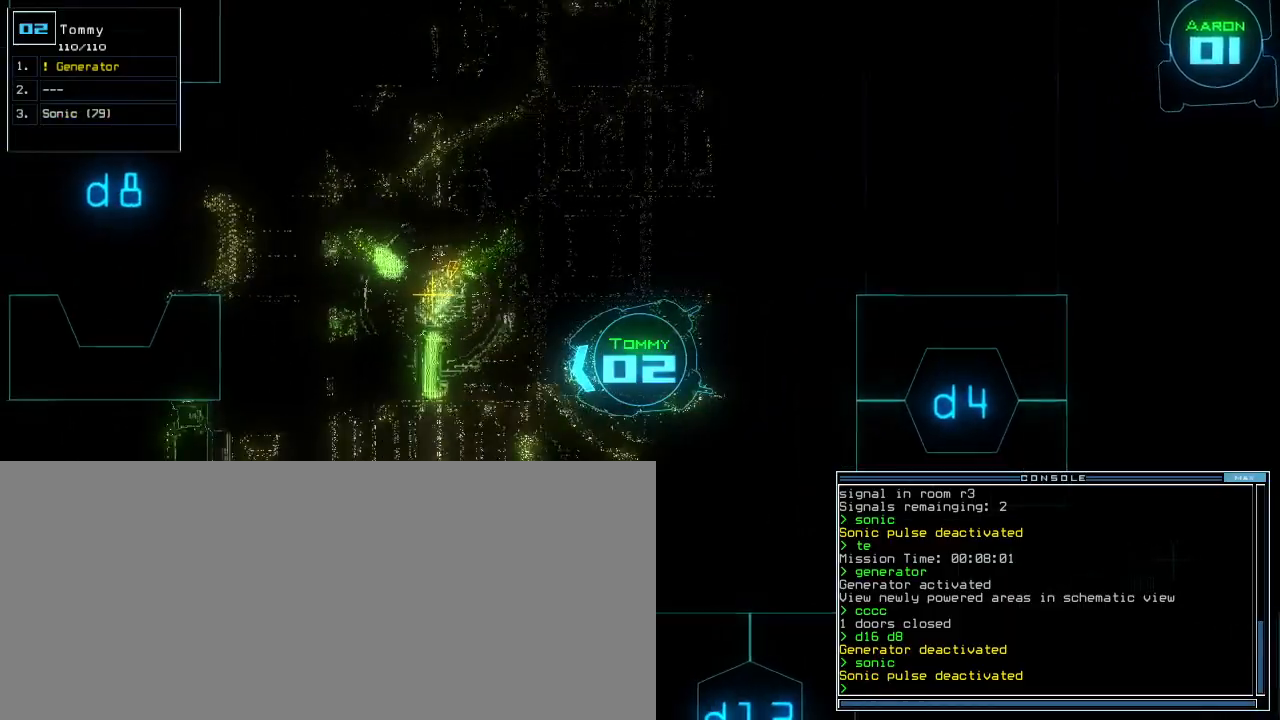
{"keys": ["left", "up"], "events": [[40, "right", "down"], [100, "up", "down"], [180, "right", "up"], [300, "g", "down"], [340, "e", "down"], [380, "g", "up"], [420, "e", "up"], [440, "left", "down"]]}
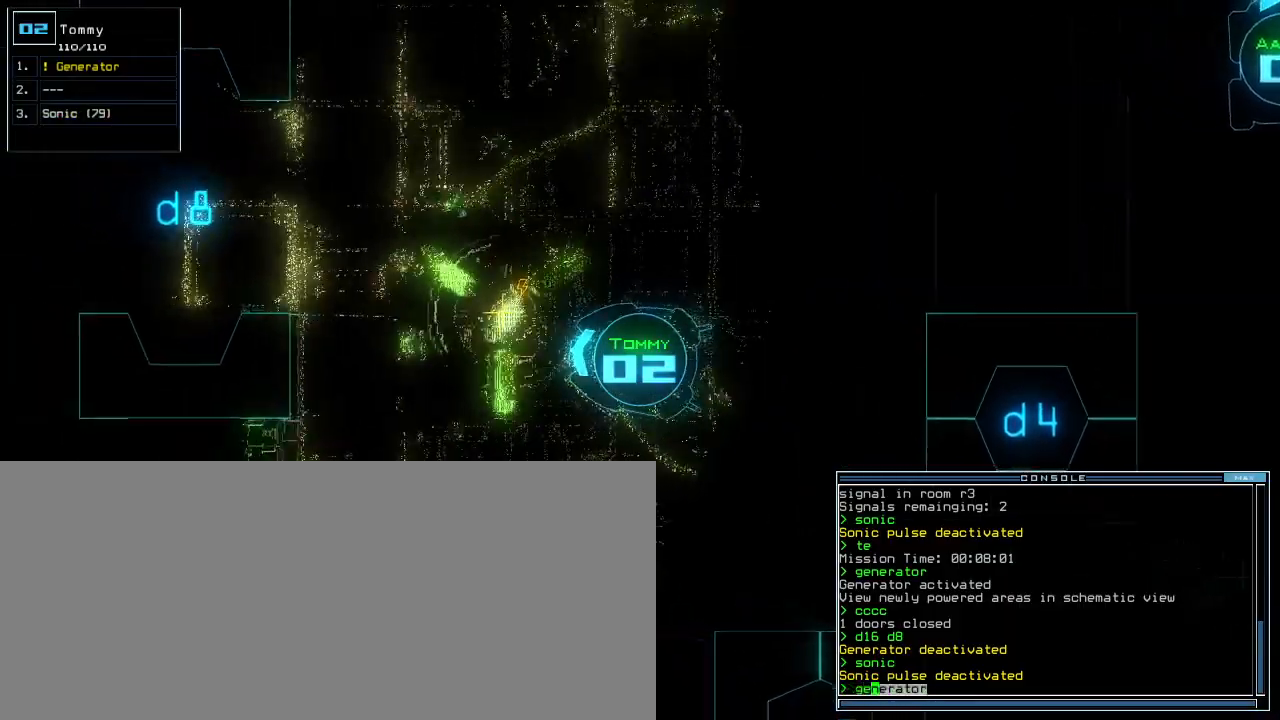
{"keys": [], "events": [[20, "7", "down"], [20, "up", "up"], [40, "left", "up"], [120, "7", "up"], [140, "return", "down"], [200, "return", "up"]]}
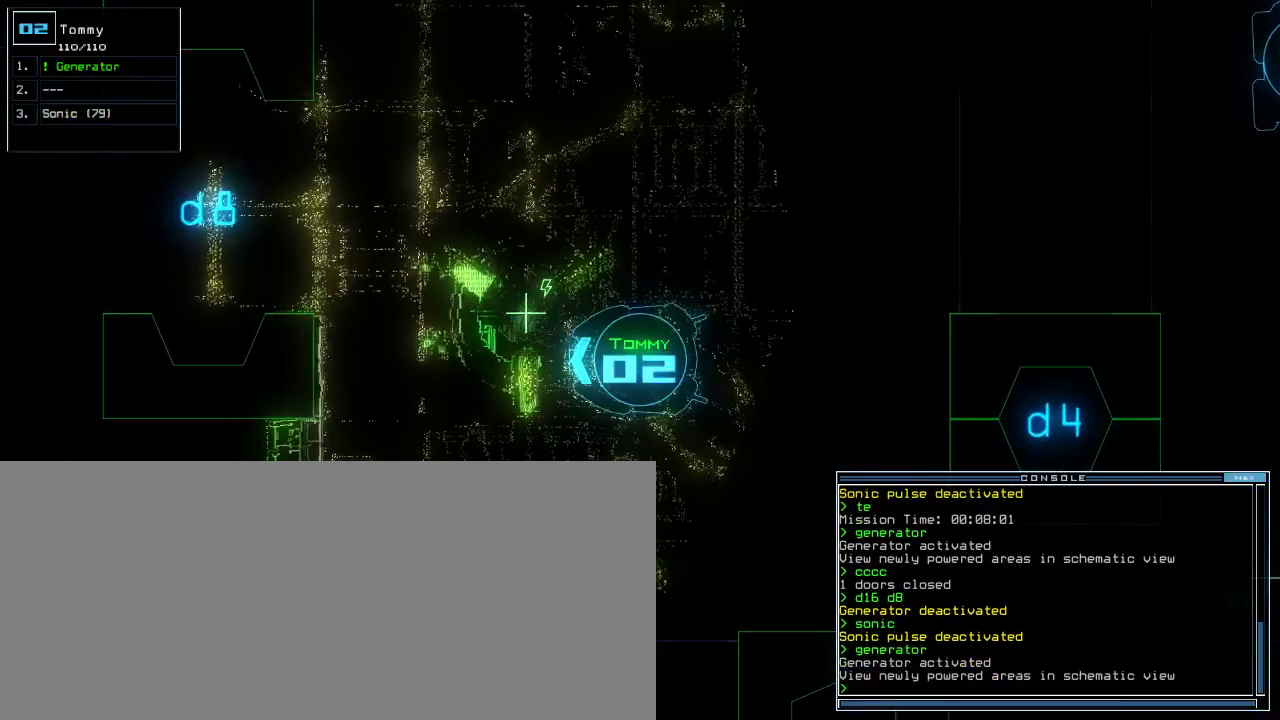
{"keys": [], "events": [[140, "c", "down"], [180, "c", "up"], [220, "c", "down"], [320, "c", "up"]]}